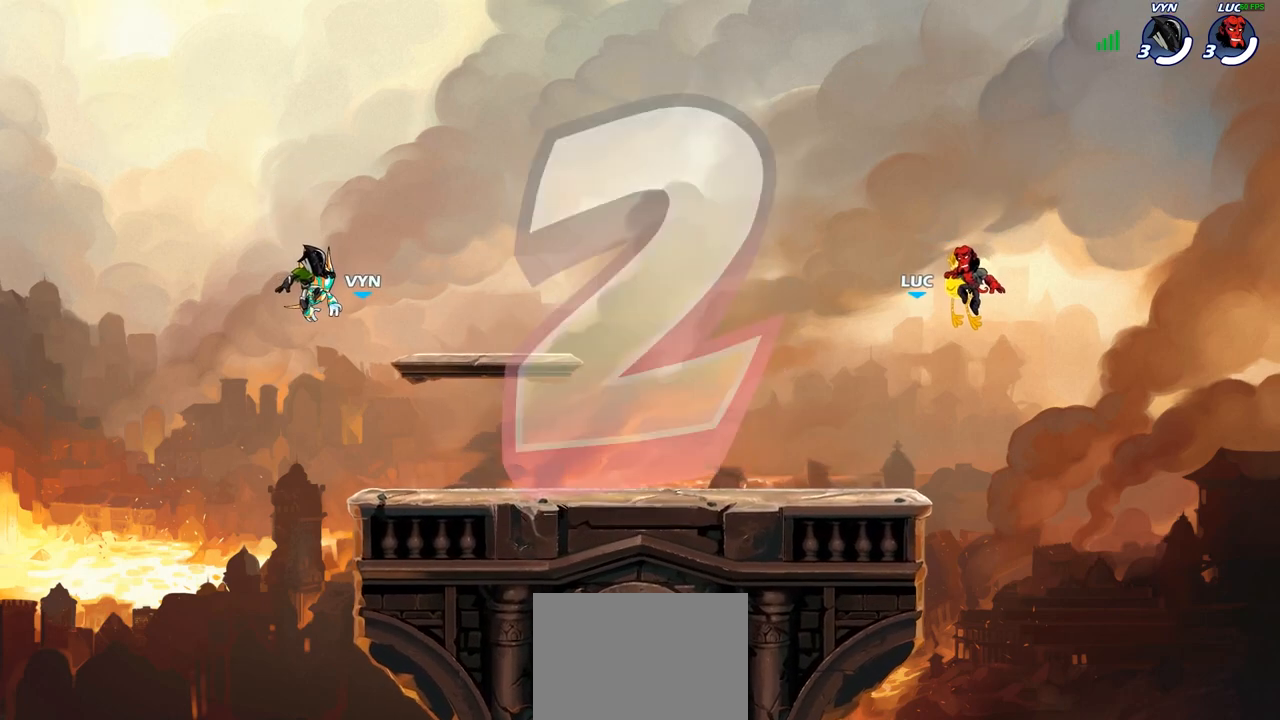
Gameplay with a controller (PlayStation layout); each line is a JSON object with the inputs held at the frame after it. "events" lists button and stick changes between this image and that frame as [ms after this image, input, new state], when the widget could be followed in between.
{"buttons": ["SELECT"], "left_stick": "center", "right_stick": "center", "events": [[400, "SELECT", "down"]]}
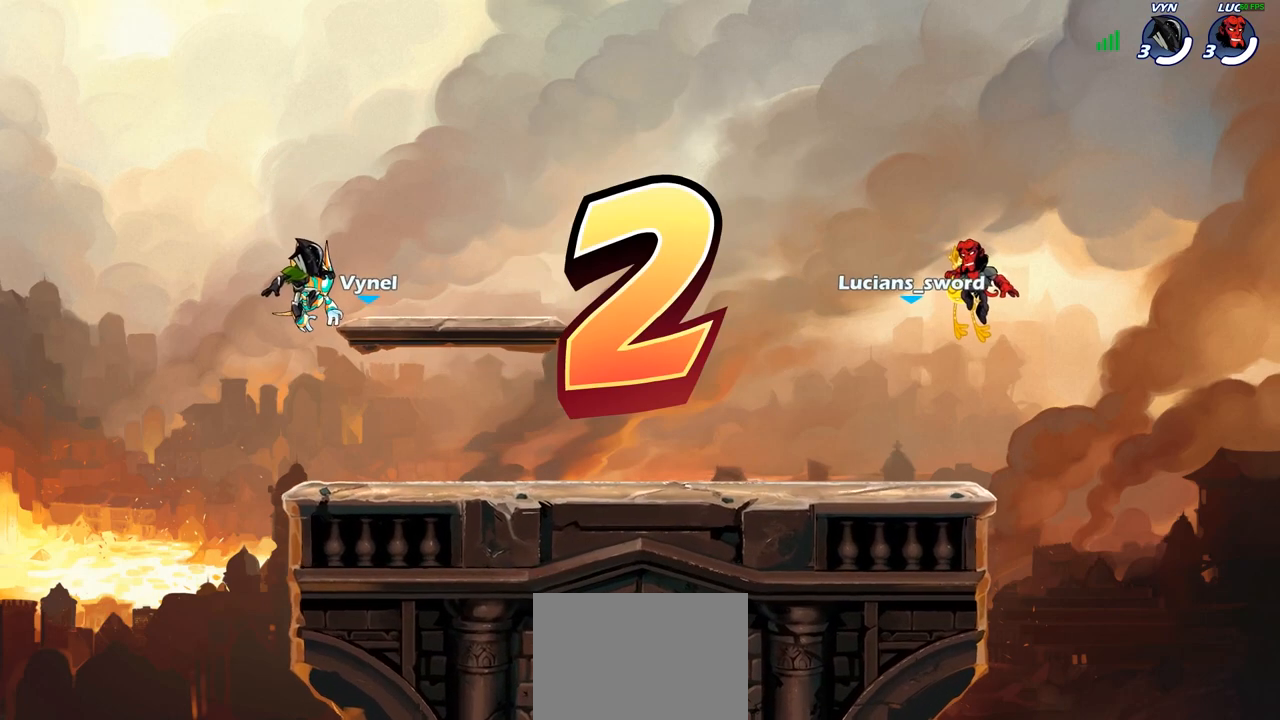
{"buttons": ["SELECT"], "left_stick": "center", "right_stick": "center", "events": []}
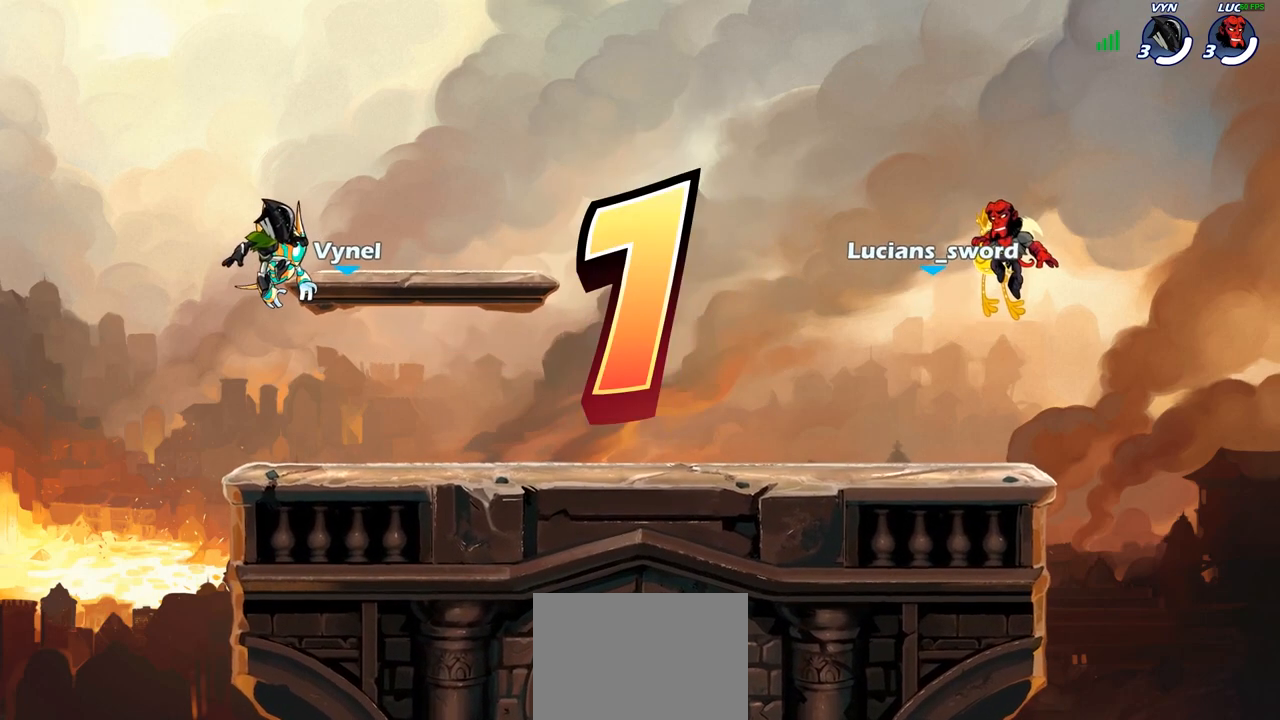
{"buttons": ["SELECT"], "left_stick": "center", "right_stick": "center", "events": []}
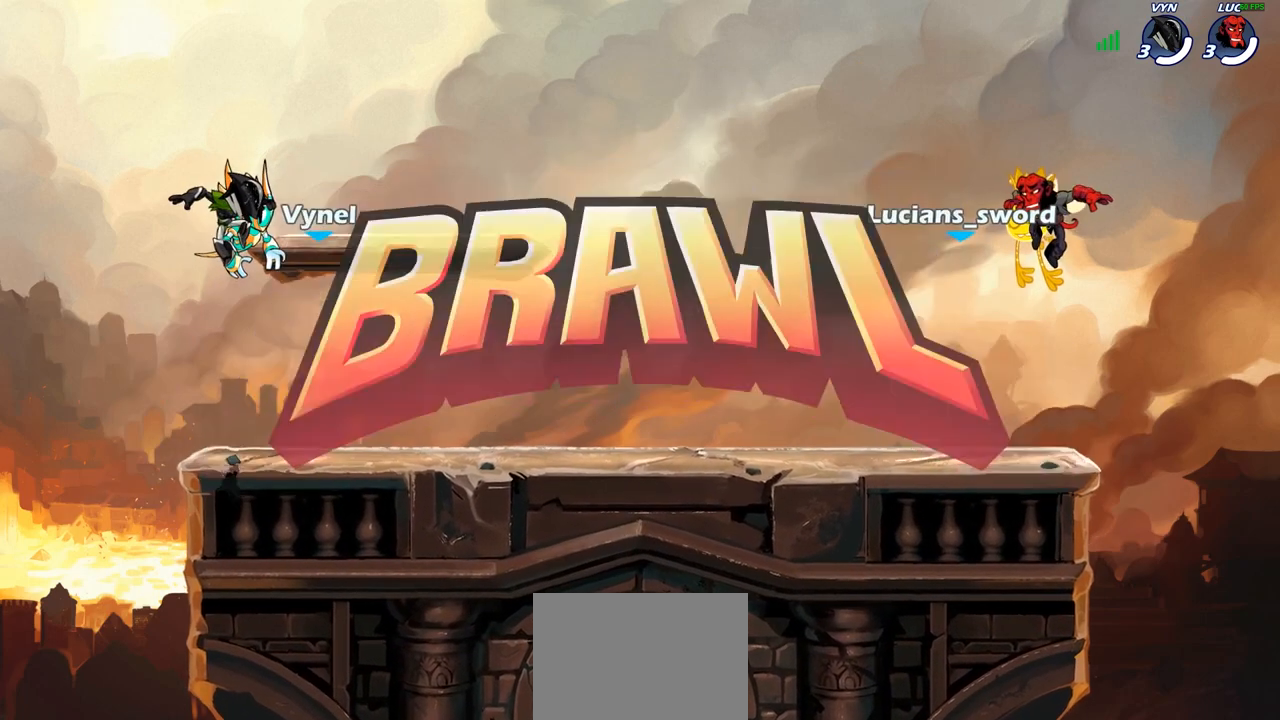
{"buttons": [], "left_stick": "center", "right_stick": "center", "events": [[333, "SELECT", "up"]]}
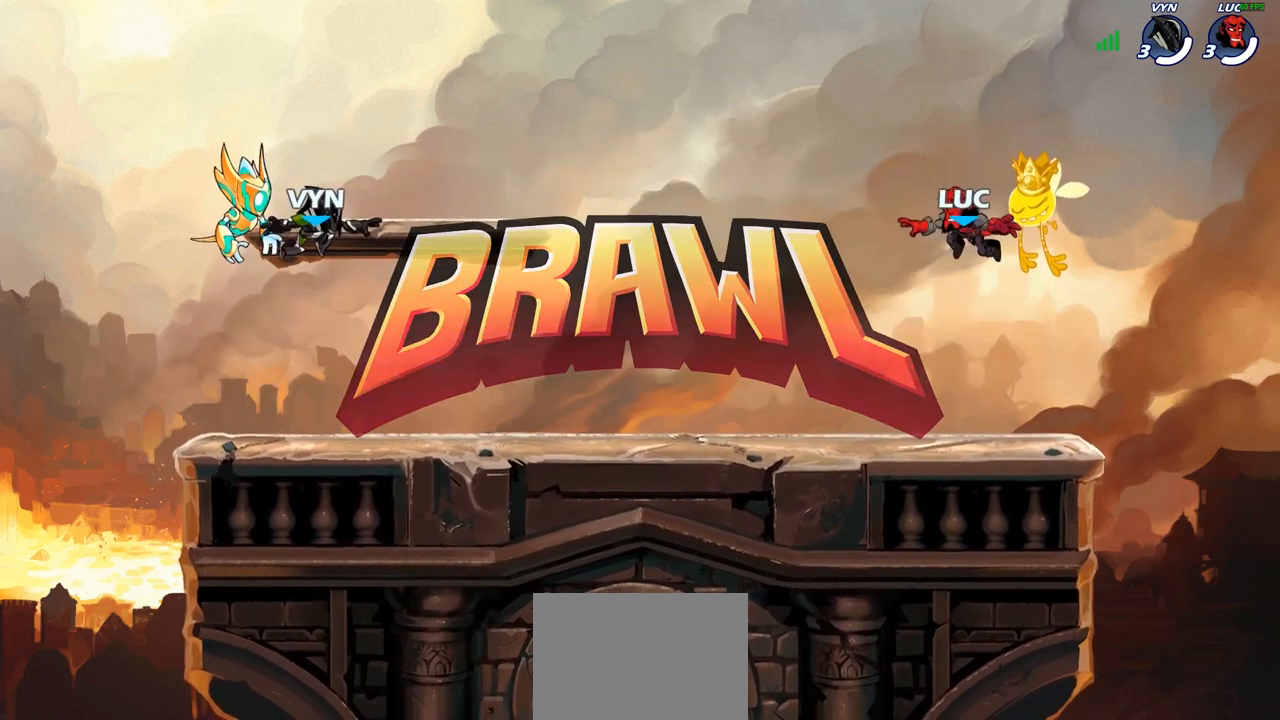
{"buttons": ["SELECT"], "left_stick": "center", "right_stick": "down-left", "events": [[100, "SELECT", "down"], [250, "SELECT", "up"], [333, "SELECT", "down"], [433, "right_stick", "down-left"]]}
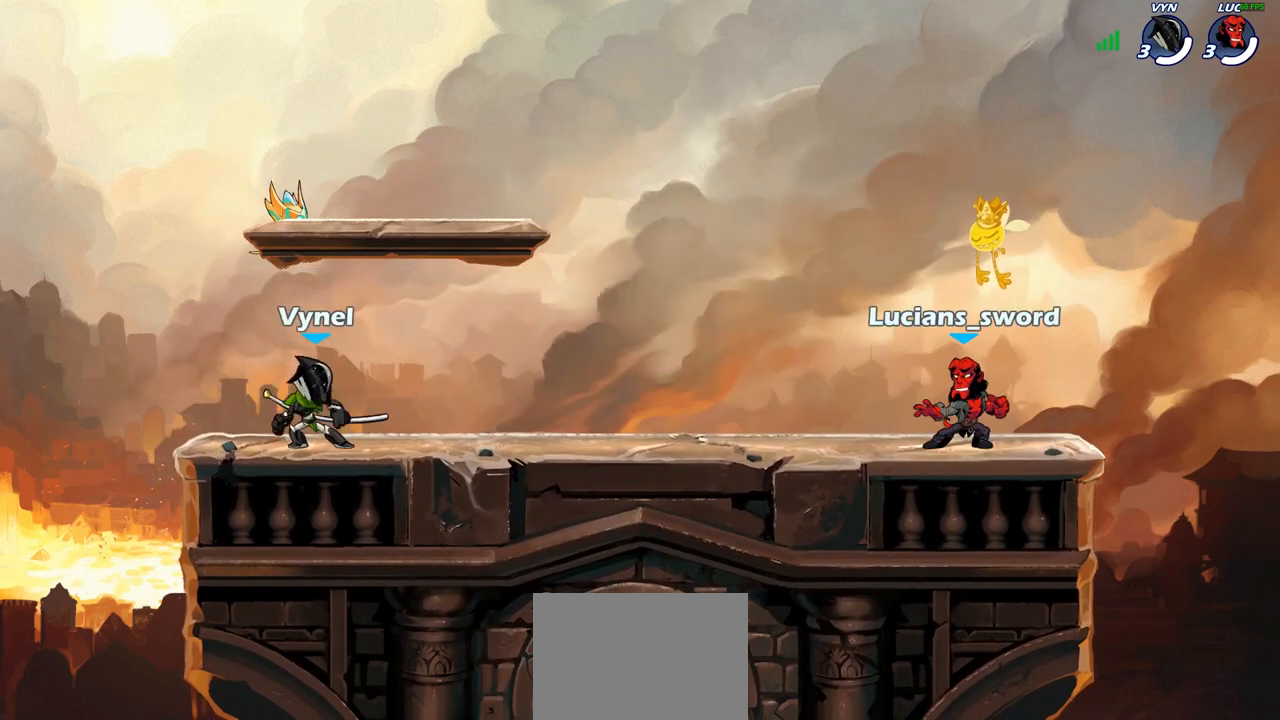
{"buttons": [], "left_stick": "center", "right_stick": "center", "events": [[17, "SELECT", "up"], [83, "right_stick", "center"], [133, "SELECT", "down"], [133, "right_stick", "down-left"], [233, "SELECT", "up"], [417, "right_stick", "center"]]}
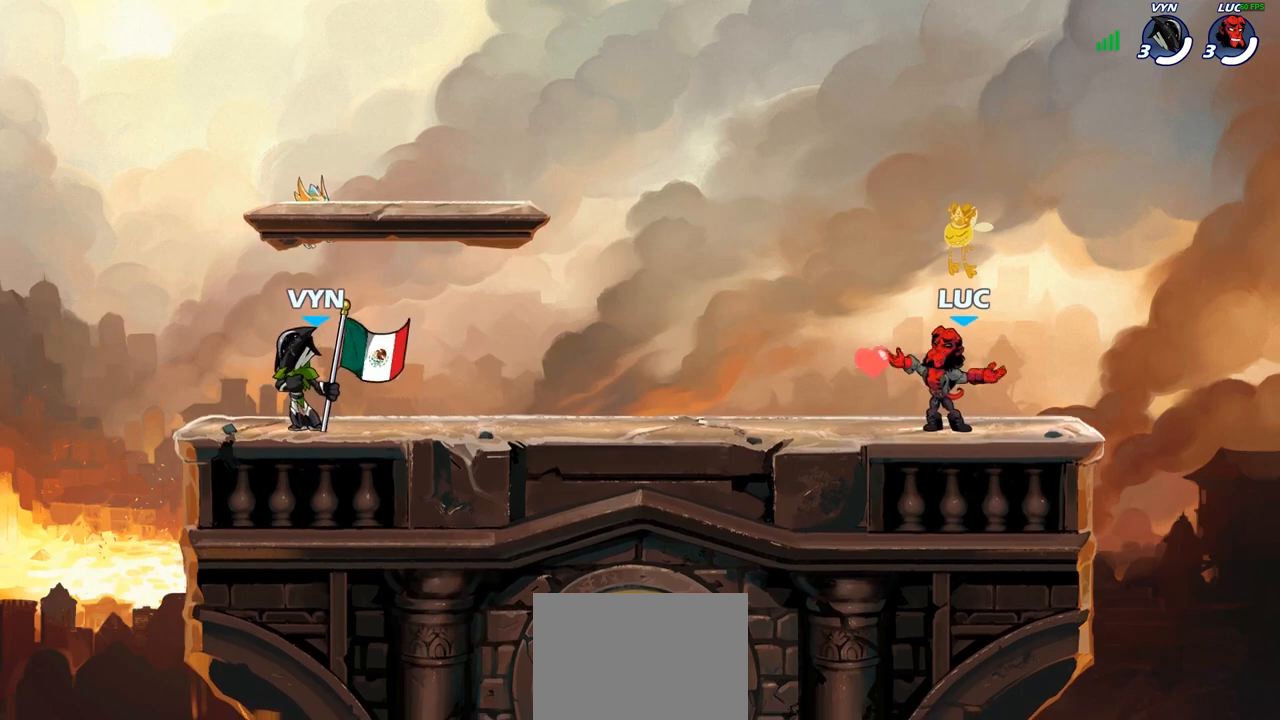
{"buttons": [], "left_stick": "up-left", "right_stick": "center", "events": [[483, "left_stick", "up-left"]]}
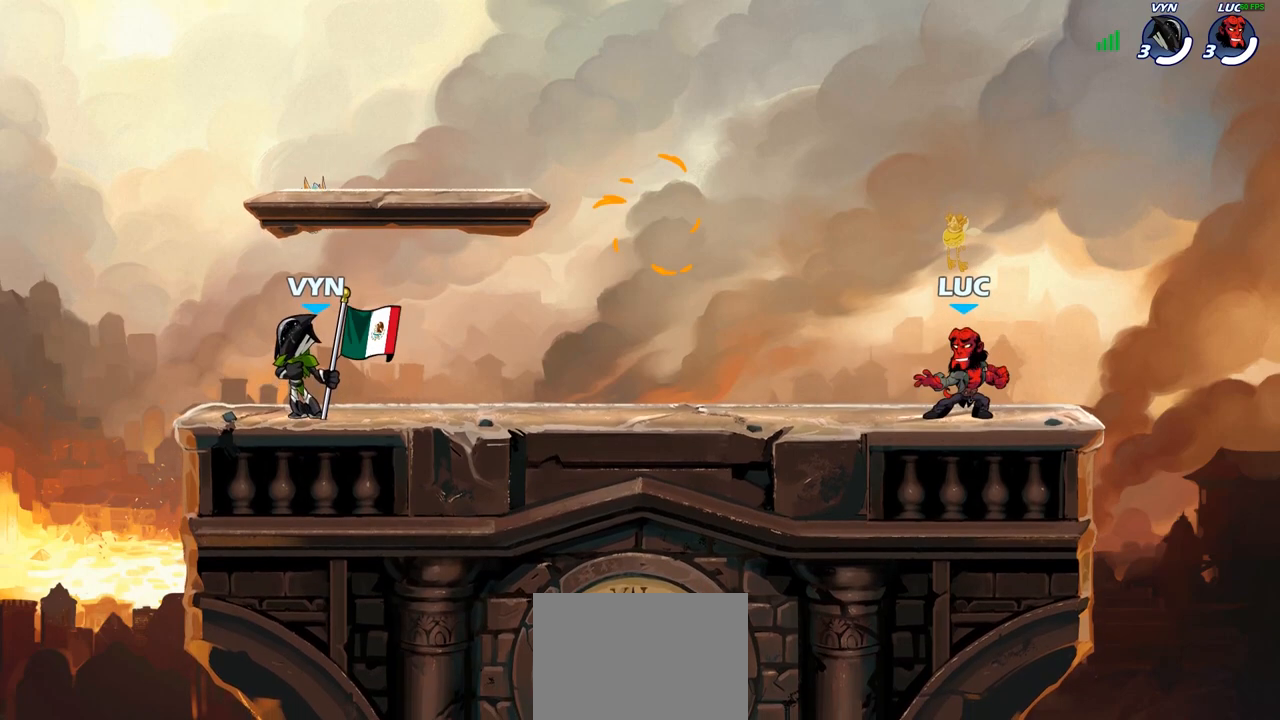
{"buttons": [], "left_stick": "up-right", "right_stick": "center", "events": [[117, "R2", "down"], [150, "CROSS", "down"], [267, "CROSS", "up"], [300, "R2", "up"], [367, "CROSS", "down"], [483, "CROSS", "up"], [483, "left_stick", "up-right"]]}
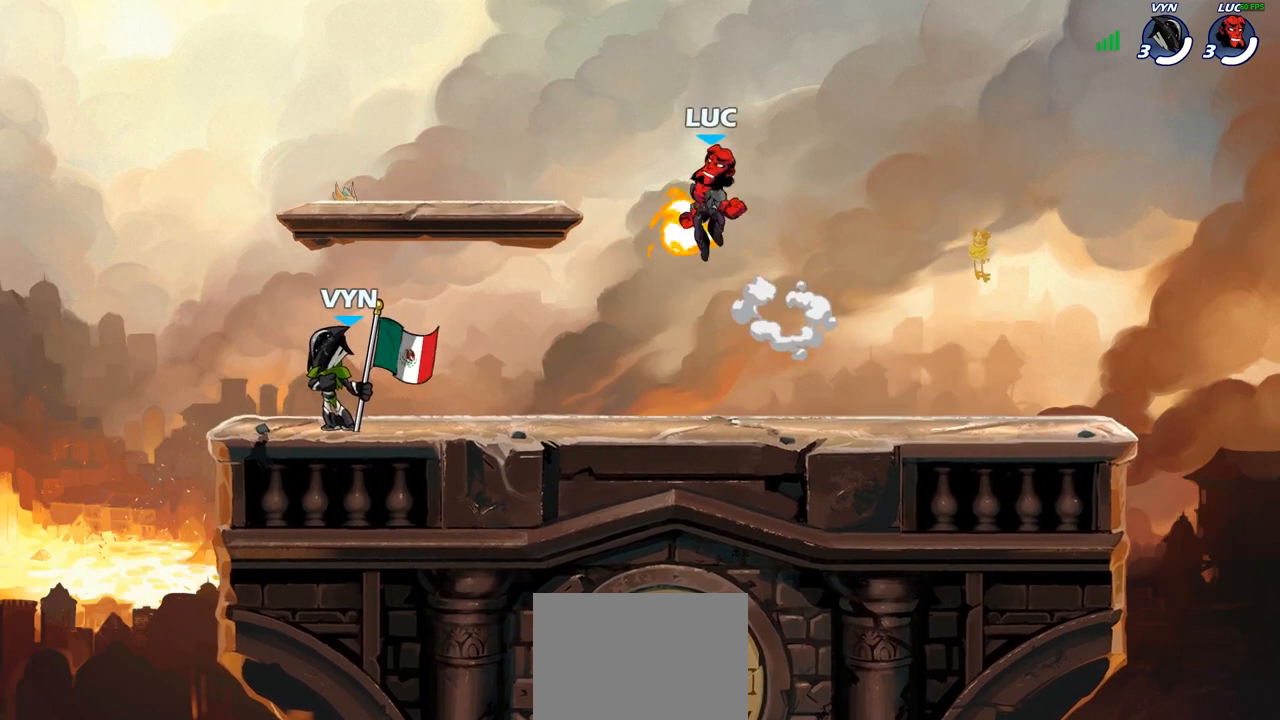
{"buttons": [], "left_stick": "up-left", "right_stick": "center", "events": [[17, "R1", "down"], [117, "R1", "up"], [117, "left_stick", "up-left"], [233, "left_stick", "right"], [317, "left_stick", "up-left"], [433, "left_stick", "right"], [483, "left_stick", "up-left"]]}
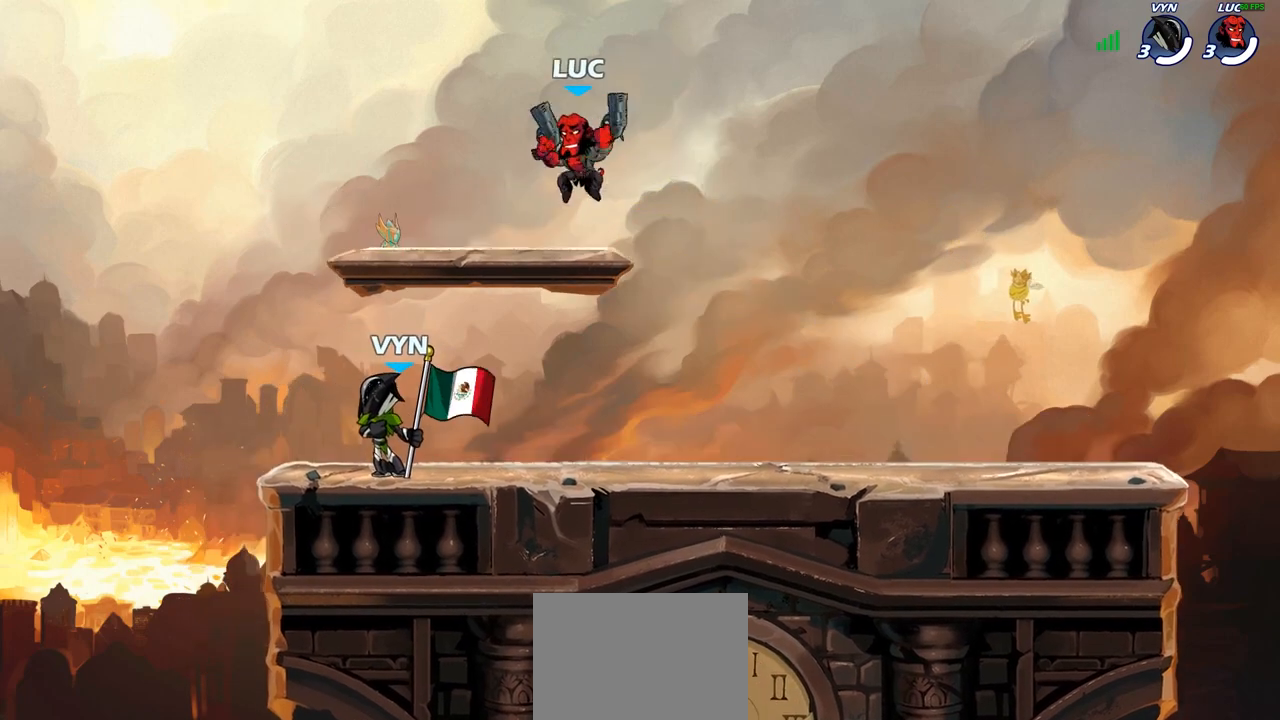
{"buttons": [], "left_stick": "up-left", "right_stick": "center", "events": [[83, "left_stick", "right"], [167, "left_stick", "up-left"], [300, "left_stick", "right"], [417, "left_stick", "up-left"]]}
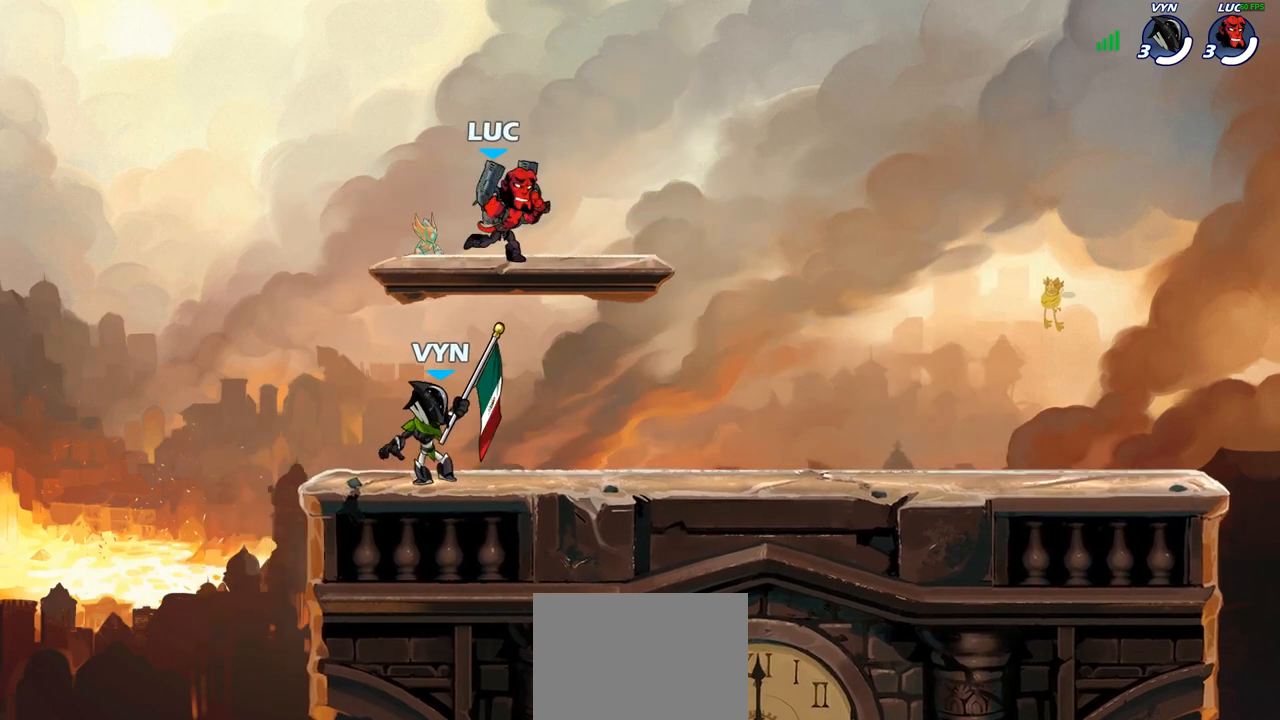
{"buttons": [], "left_stick": "up-right", "right_stick": "center", "events": [[50, "left_stick", "right"], [167, "left_stick", "left"], [300, "left_stick", "right"], [367, "left_stick", "up"], [467, "left_stick", "up-right"]]}
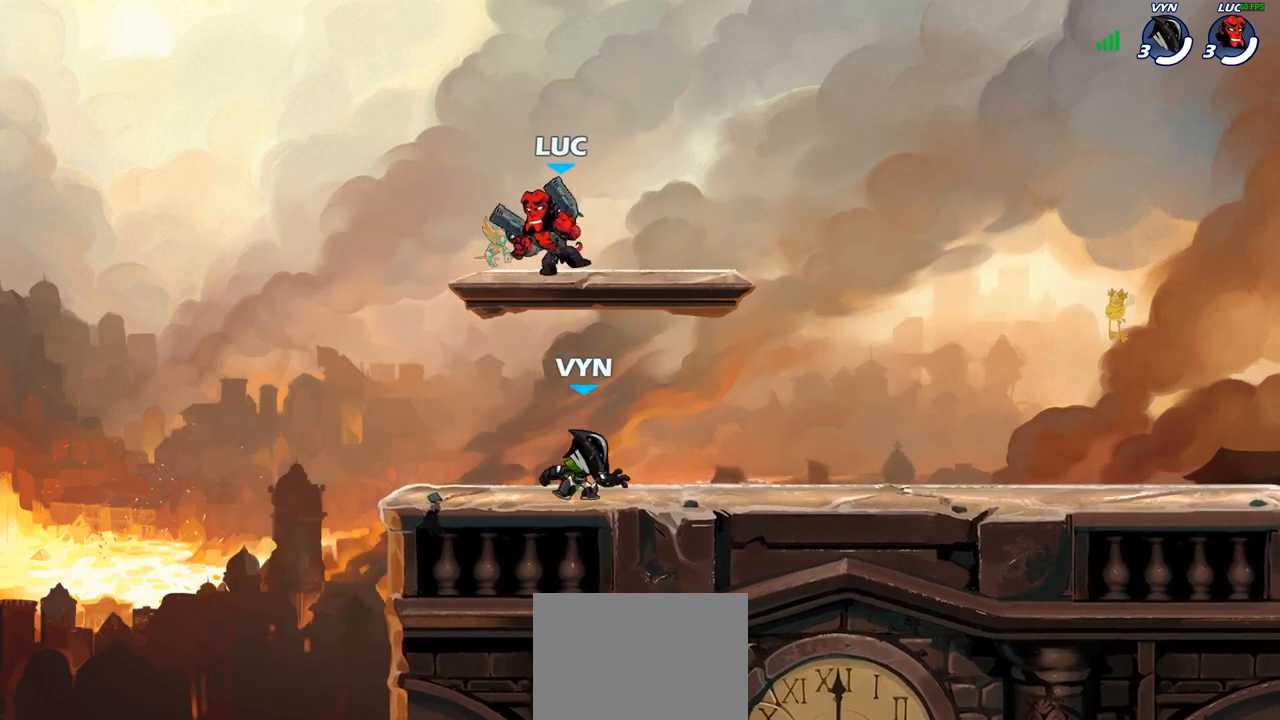
{"buttons": ["CIRCLE"], "left_stick": "center", "right_stick": "center", "events": [[67, "left_stick", "center"], [217, "CIRCLE", "down"]]}
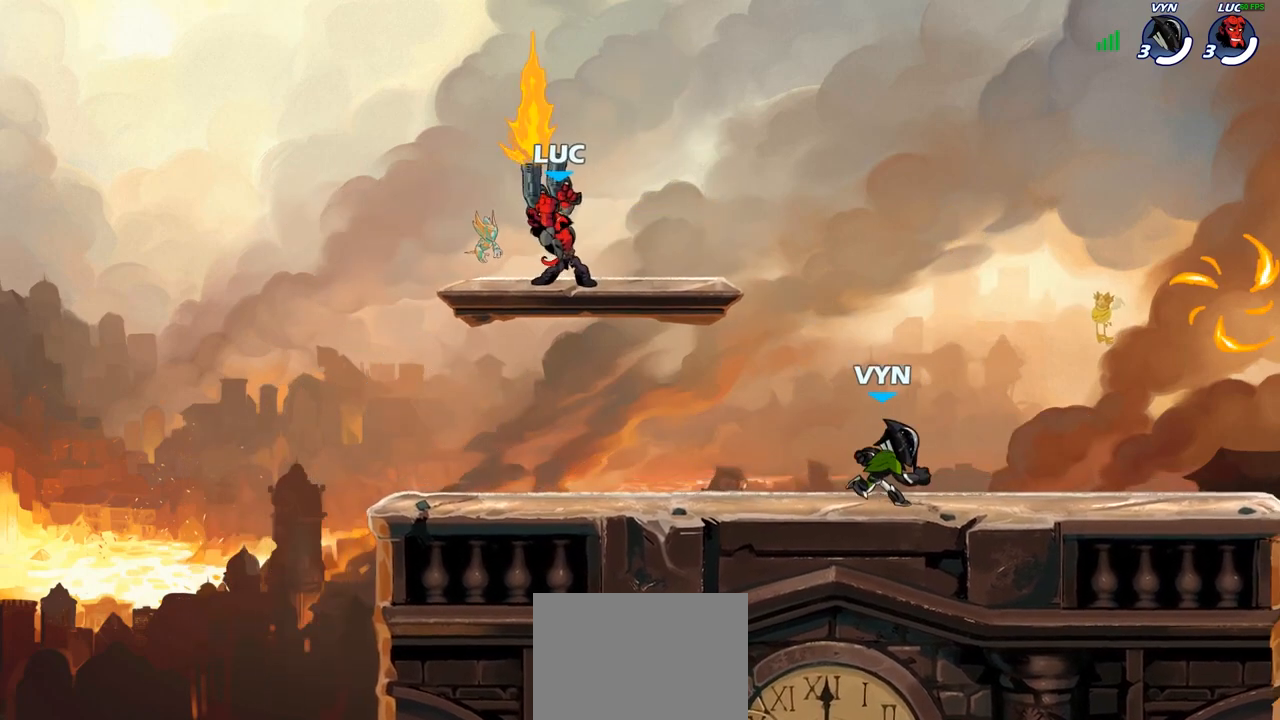
{"buttons": ["CIRCLE"], "left_stick": "center", "right_stick": "center", "events": []}
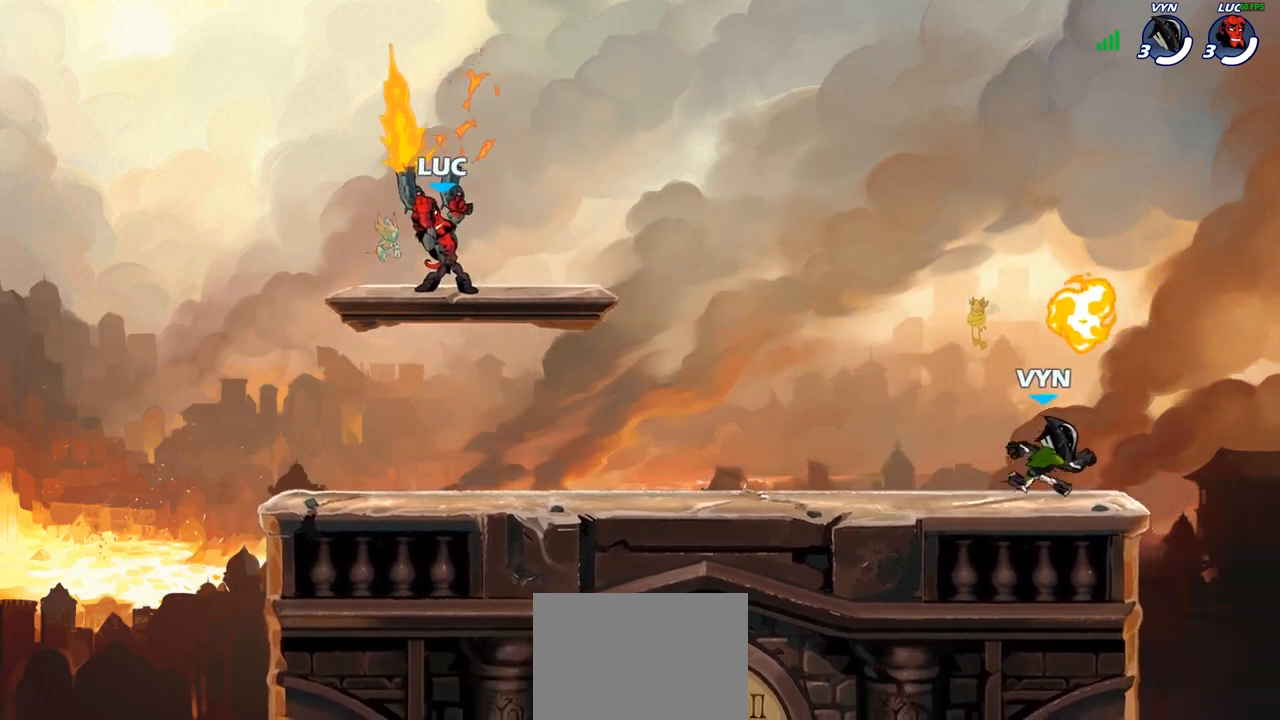
{"buttons": ["CIRCLE"], "left_stick": "center", "right_stick": "center", "events": []}
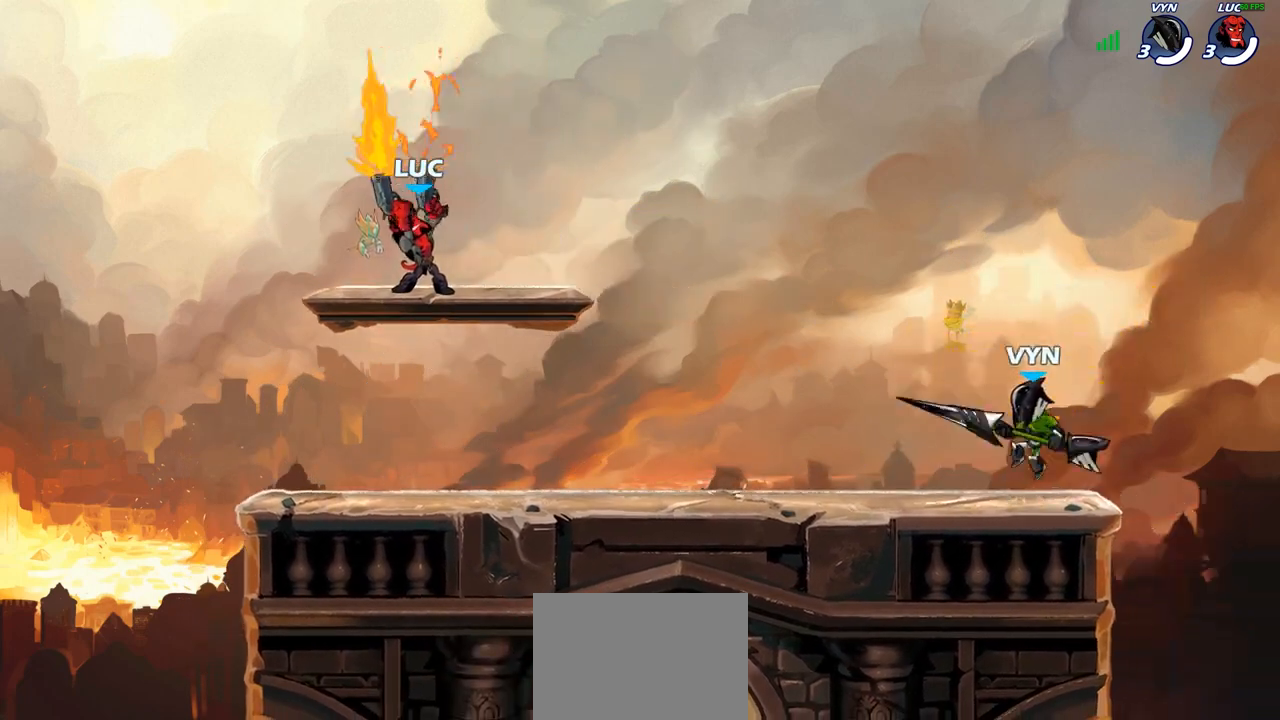
{"buttons": [], "left_stick": "center", "right_stick": "center", "events": [[317, "CIRCLE", "up"]]}
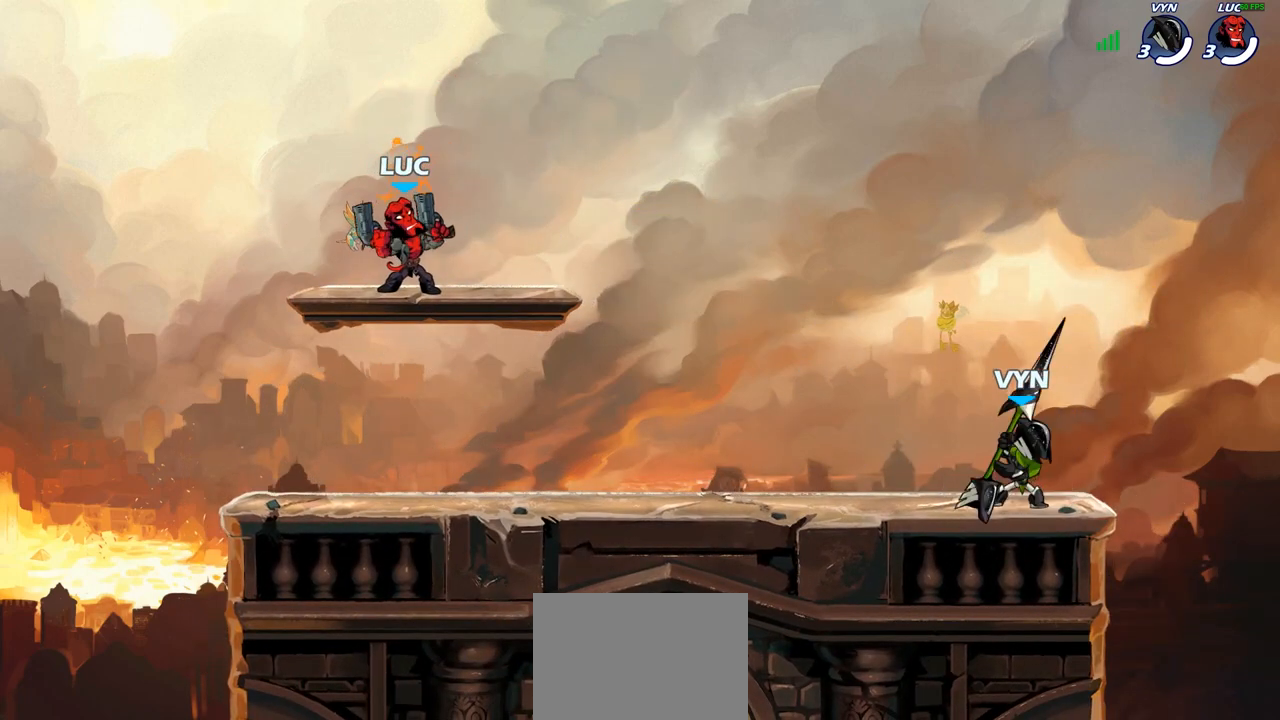
{"buttons": [], "left_stick": "down", "right_stick": "center", "events": [[200, "left_stick", "down"]]}
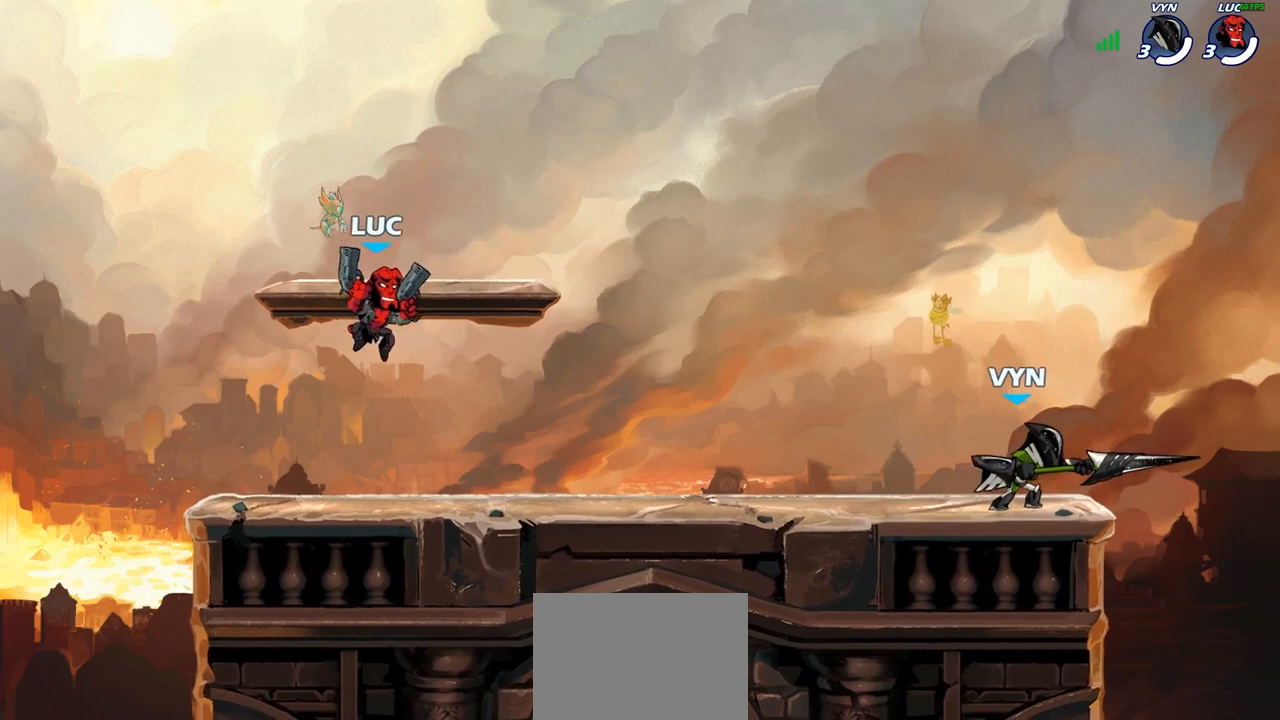
{"buttons": ["R2"], "left_stick": "down-right", "right_stick": "center", "events": [[133, "left_stick", "down-right"], [383, "R2", "down"]]}
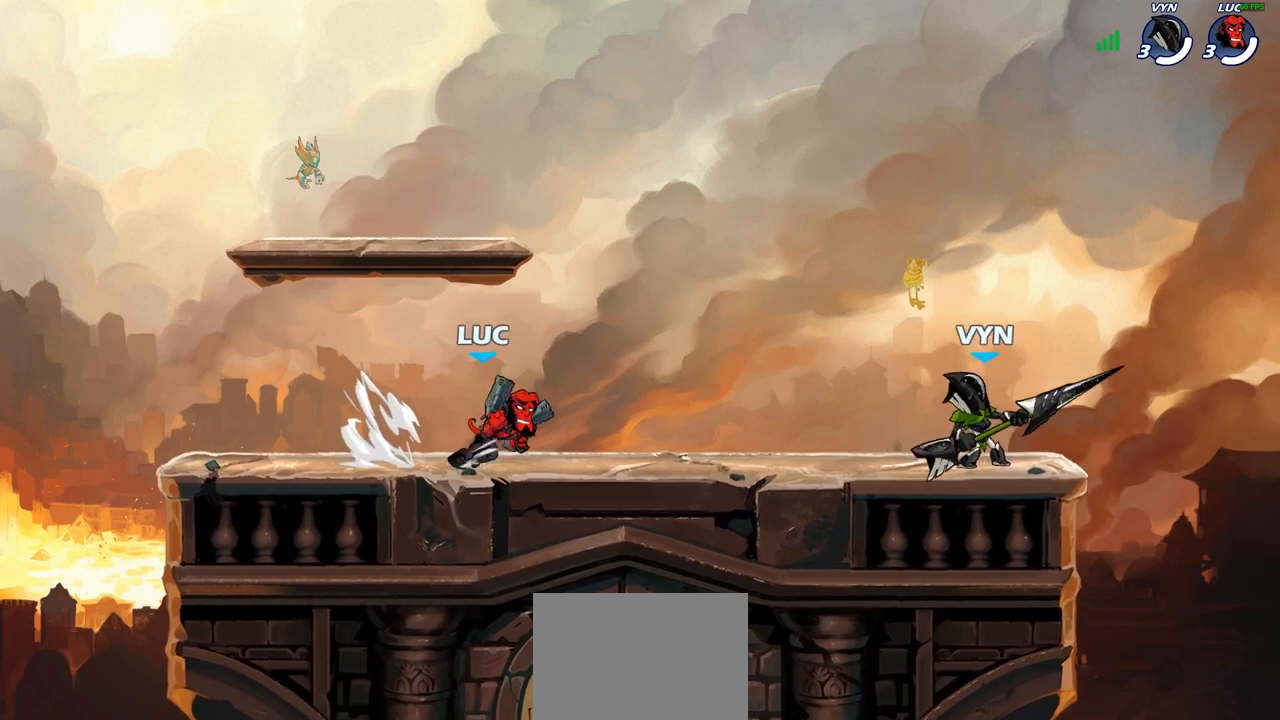
{"buttons": ["SQUARE"], "left_stick": "right", "right_stick": "center", "events": [[17, "R2", "up"], [67, "left_stick", "up-left"], [133, "R2", "down"], [283, "R2", "up"], [283, "left_stick", "center"], [383, "left_stick", "right"], [500, "SQUARE", "down"]]}
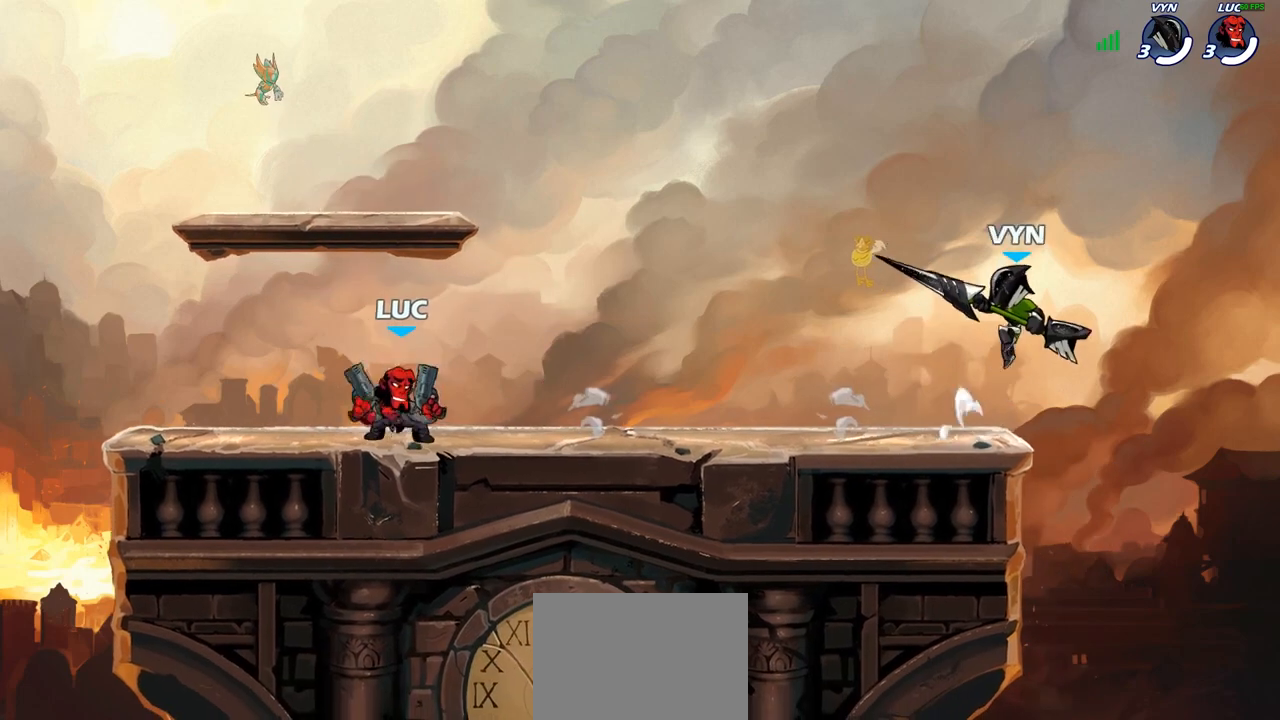
{"buttons": [], "left_stick": "center", "right_stick": "center", "events": [[133, "SQUARE", "up"], [150, "left_stick", "center"]]}
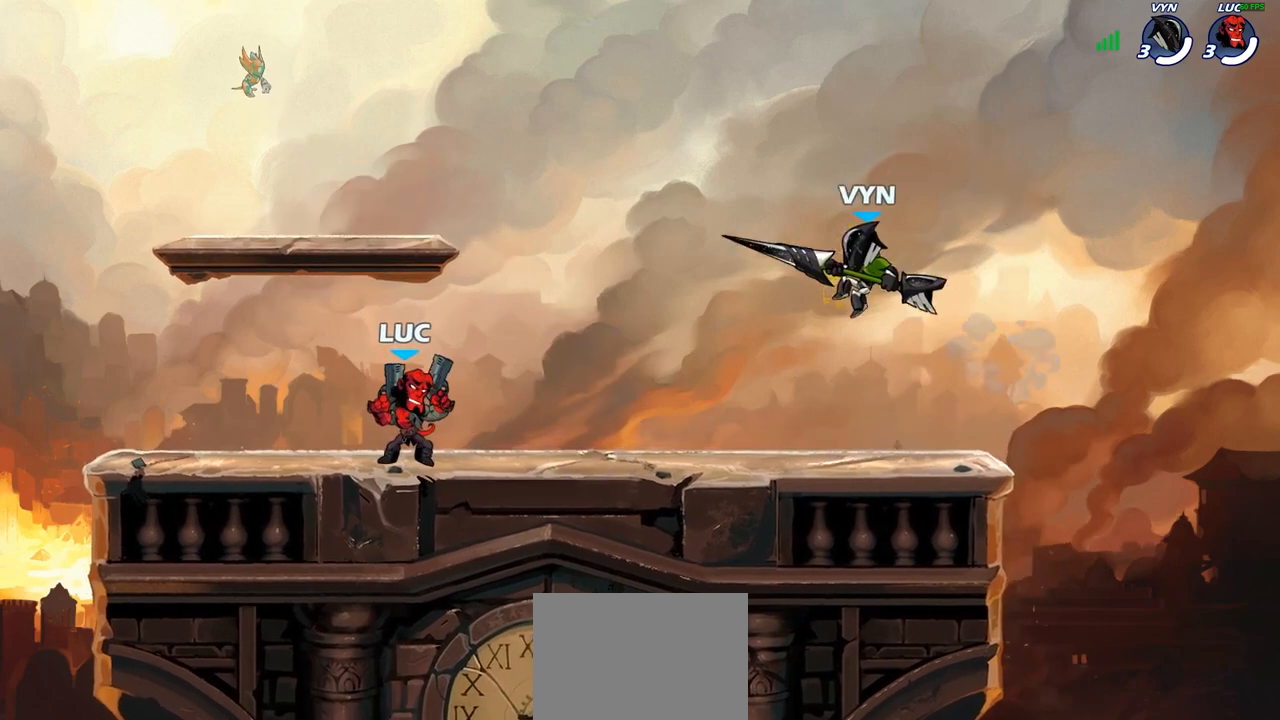
{"buttons": [], "left_stick": "right", "right_stick": "center", "events": [[33, "left_stick", "right"], [117, "R2", "down"], [133, "CROSS", "down"], [183, "SQUARE", "down"], [200, "R2", "up"], [250, "CROSS", "up"], [267, "SQUARE", "up"]]}
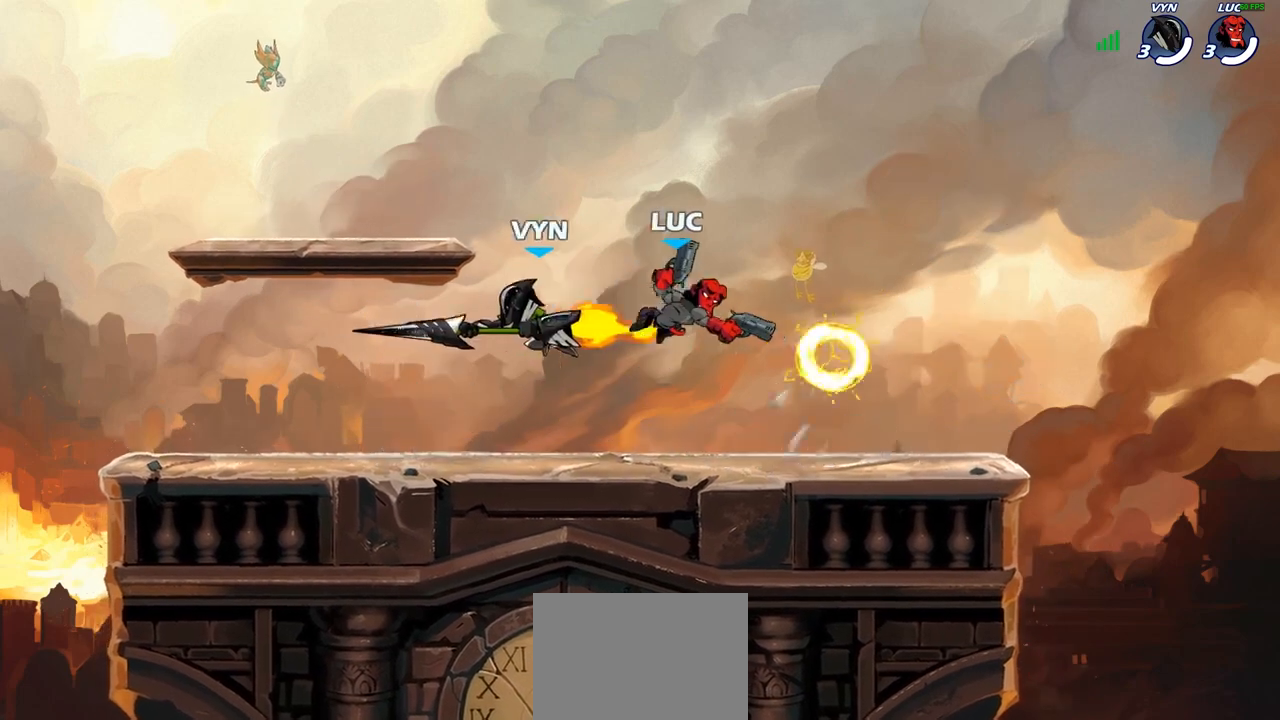
{"buttons": ["R2"], "left_stick": "up-left", "right_stick": "center", "events": [[333, "left_stick", "up-left"], [433, "R2", "down"]]}
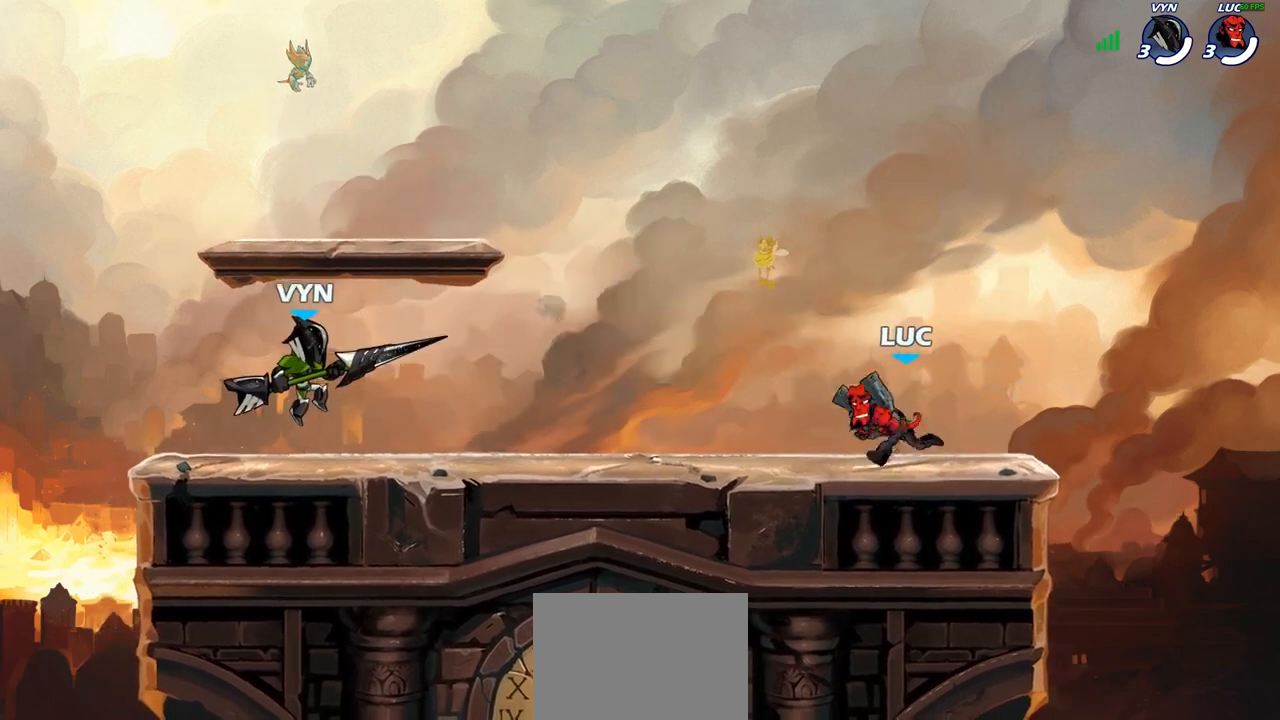
{"buttons": [], "left_stick": "center", "right_stick": "center", "events": [[67, "R2", "up"], [67, "left_stick", "right"], [133, "R2", "down"], [267, "R2", "up"], [283, "left_stick", "center"]]}
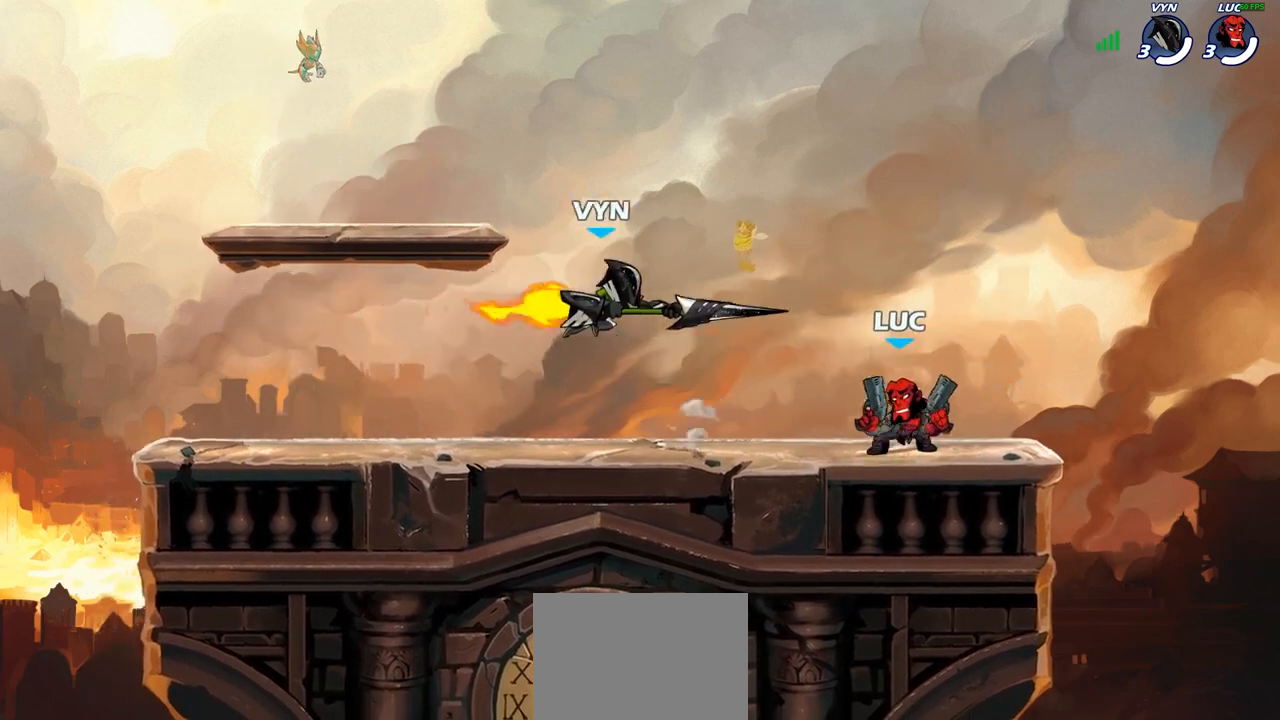
{"buttons": [], "left_stick": "center", "right_stick": "center", "events": [[150, "left_stick", "left"], [217, "R2", "down"], [233, "CROSS", "down"], [267, "SQUARE", "down"], [267, "left_stick", "up"], [317, "R2", "up"], [333, "CROSS", "up"], [367, "SQUARE", "up"], [367, "left_stick", "right"], [417, "left_stick", "center"]]}
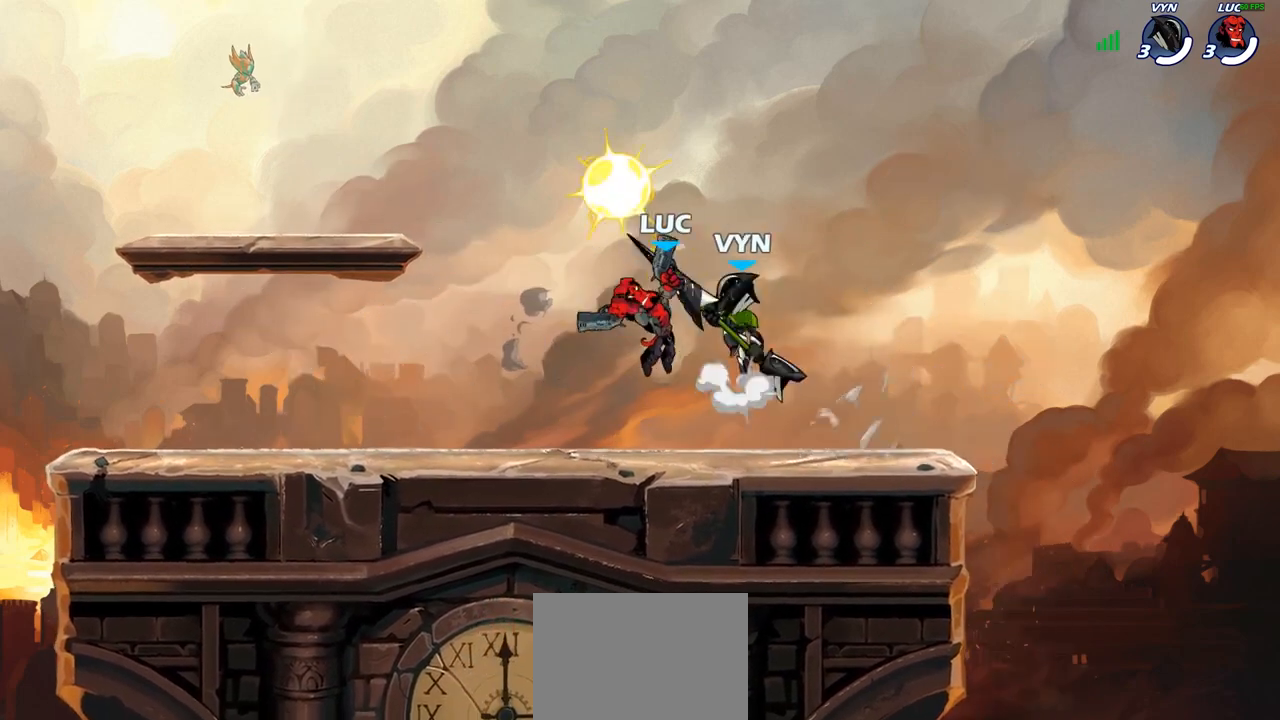
{"buttons": ["CROSS"], "left_stick": "up-left", "right_stick": "center", "events": [[217, "left_stick", "right"], [450, "left_stick", "up-left"], [500, "CROSS", "down"]]}
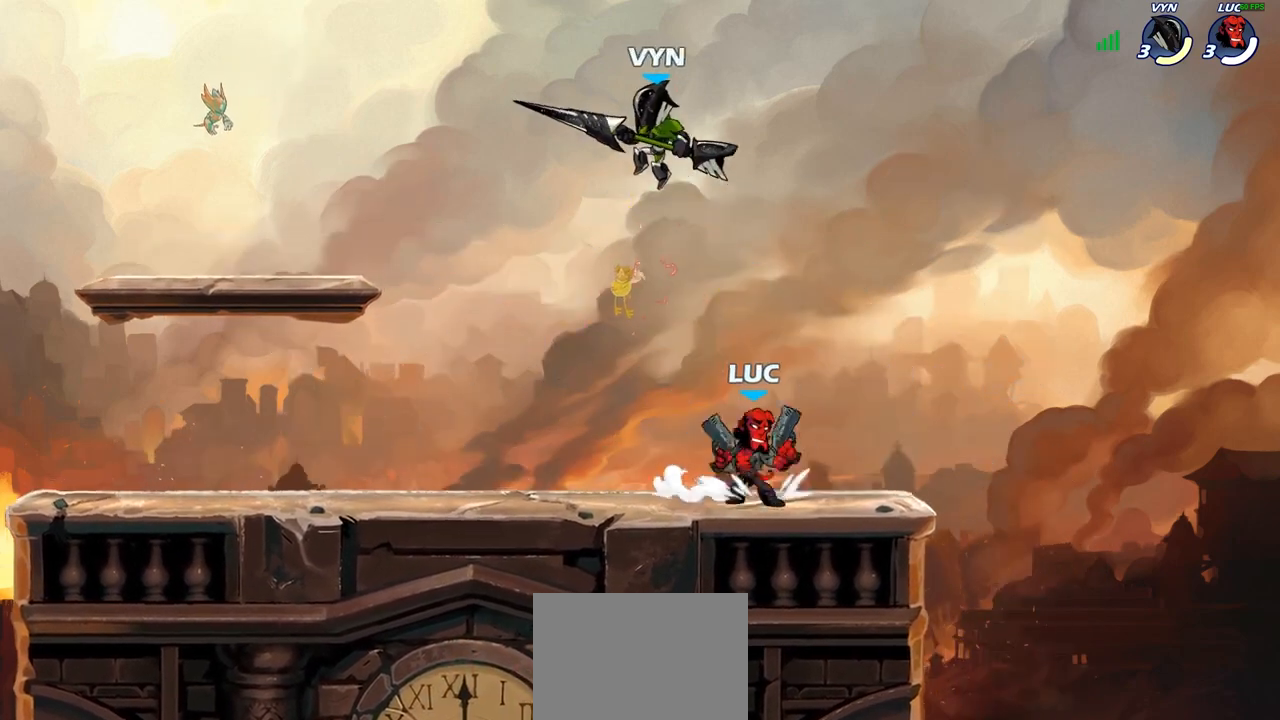
{"buttons": [], "left_stick": "center", "right_stick": "center", "events": [[117, "SQUARE", "down"], [200, "CROSS", "up"], [200, "SQUARE", "up"], [283, "left_stick", "center"]]}
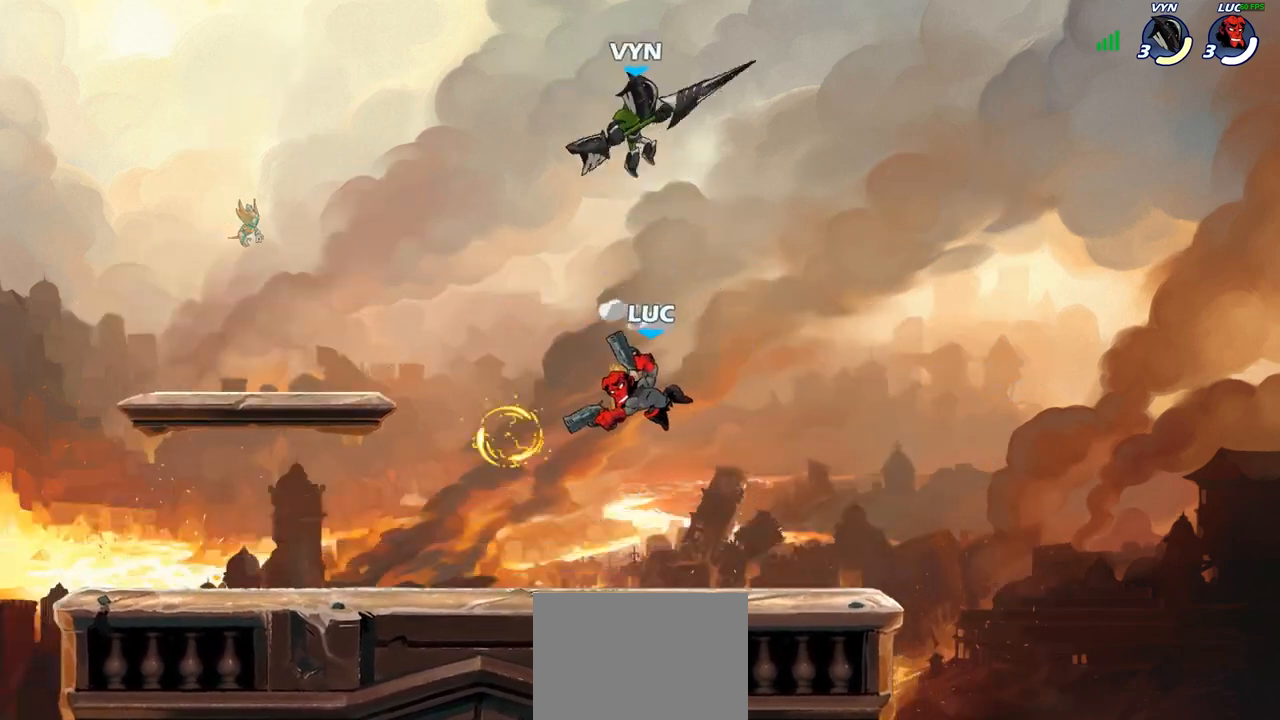
{"buttons": ["R2"], "left_stick": "up-left", "right_stick": "center", "events": [[67, "left_stick", "left"], [300, "CROSS", "down"], [367, "left_stick", "up-left"], [400, "R2", "down"], [467, "CROSS", "up"]]}
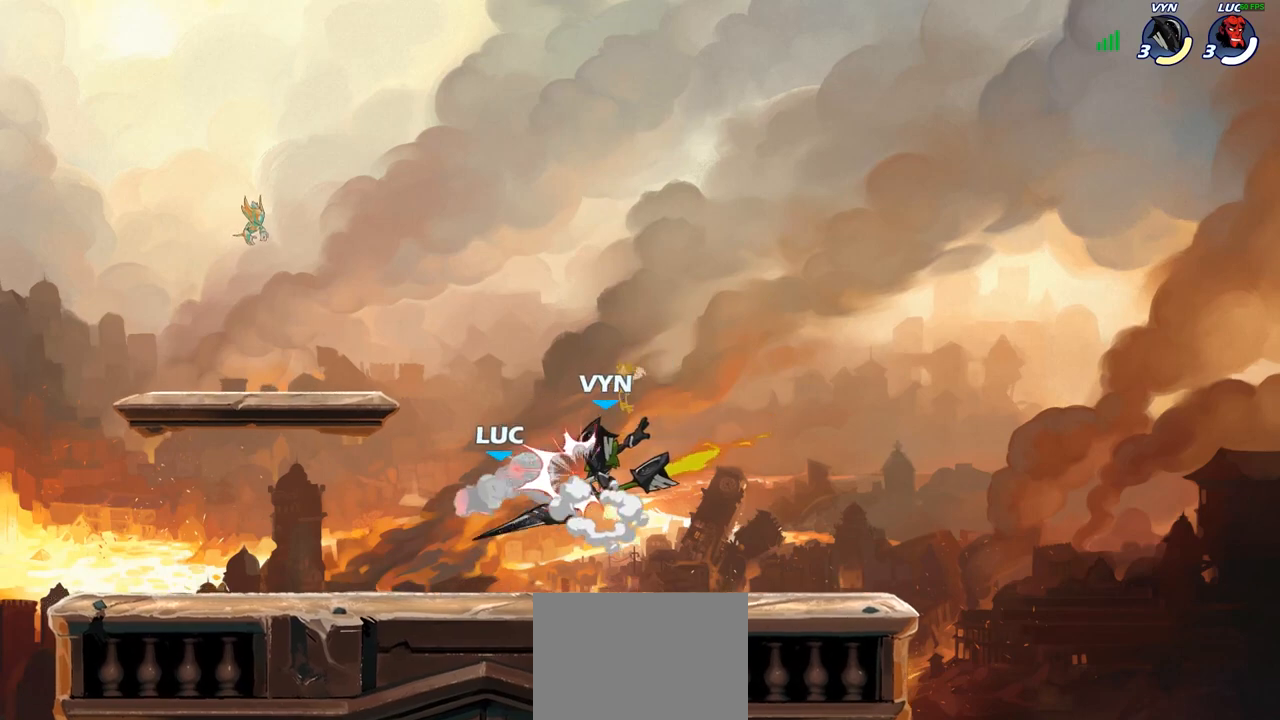
{"buttons": ["R2"], "left_stick": "up-right", "right_stick": "center", "events": [[83, "left_stick", "up"], [133, "R2", "up"], [300, "CROSS", "down"], [383, "R2", "down"], [400, "left_stick", "up-right"], [450, "CROSS", "up"]]}